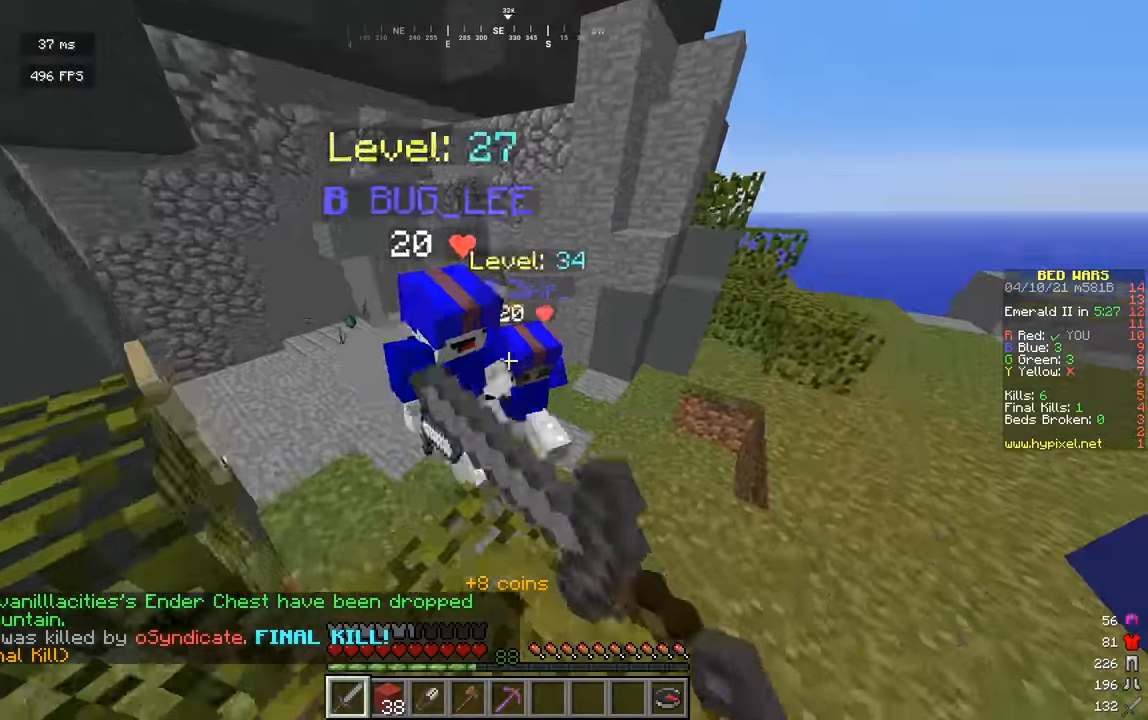
Gameplay with keyboard and mouse; each line is a JSON object with the keys and mouse buttons held at the frame after it. "events" lists presses ("down") and releases ("up") of "a", "d", "s", "w", "mouse_left" and "mouse_right" between this image and that frame as [ms after this image, input, new state], when the widget could be followed in between. "mouse_left", "mouse_right" = the "left", "right" buttons of the "mouse" list. No other keys are recorded. Fast repeated clicks can show as one long hold. Mouse movement is not recorded.
{"keys": ["a", "w"], "mouse": ["left"], "events": [[54, "d", "up"]]}
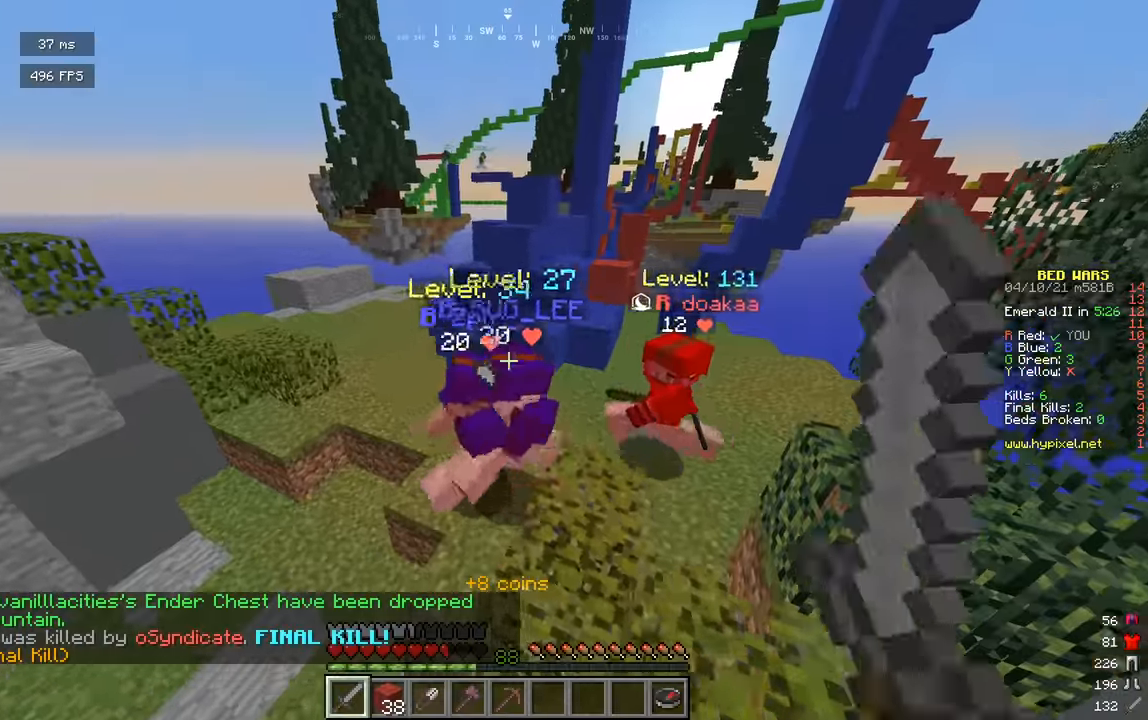
{"keys": ["a", "w"], "mouse": ["left"], "events": [[127, "a", "up"], [325, "a", "down"]]}
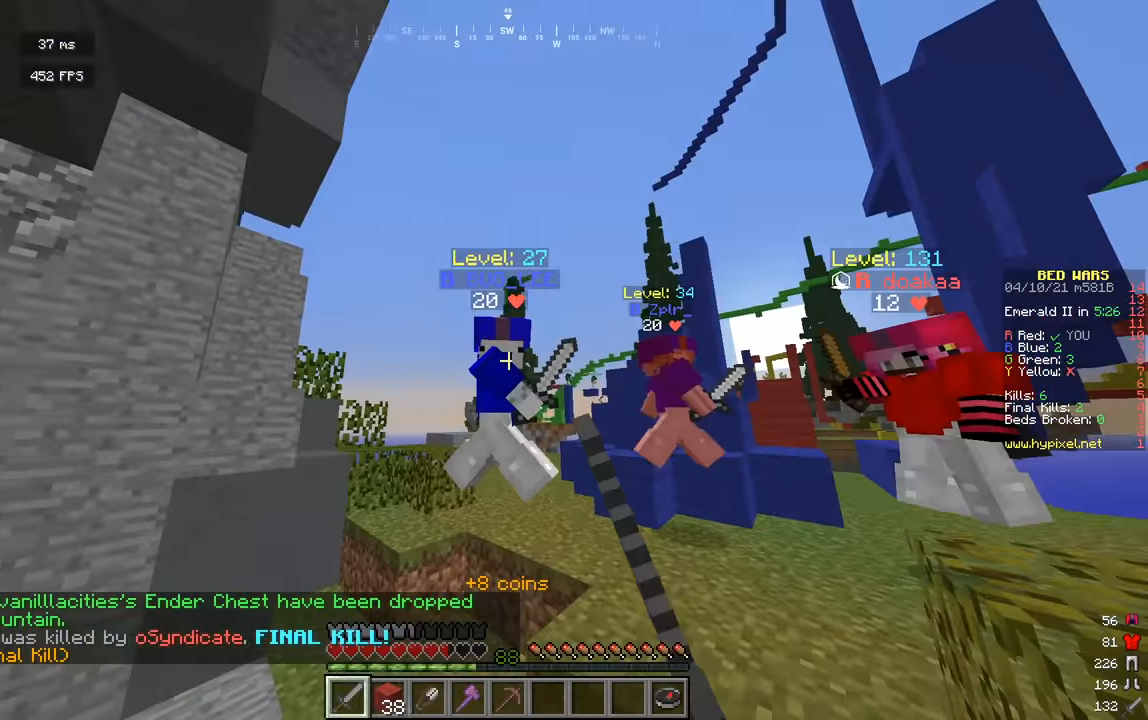
{"keys": ["a", "w"], "mouse": ["left"], "events": []}
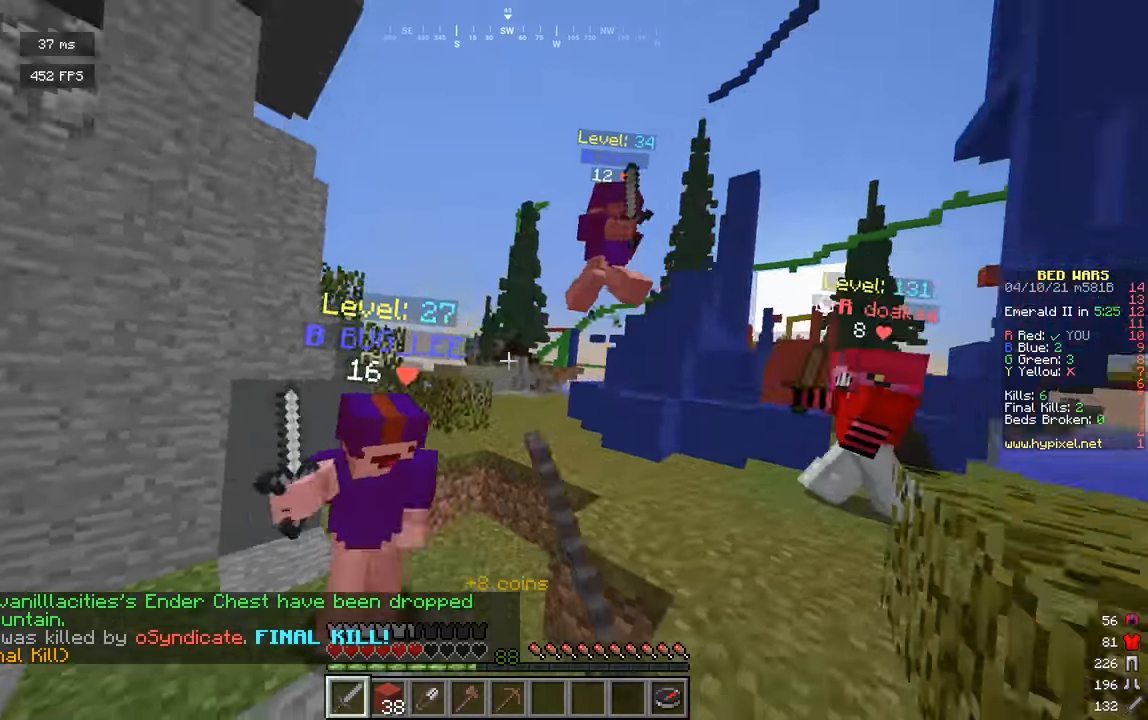
{"keys": ["w"], "mouse": ["left"], "events": [[253, "a", "up"], [307, "mouse_left", "up"], [397, "mouse_left", "down"]]}
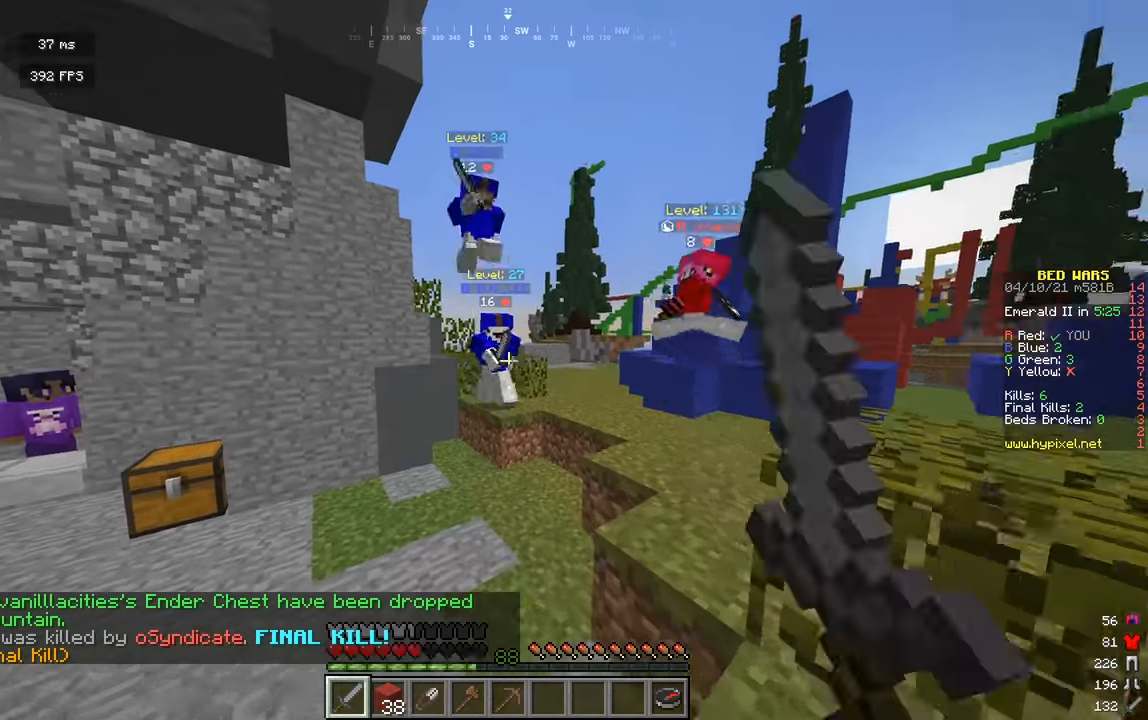
{"keys": ["a", "w"], "mouse": ["left"], "events": [[180, "mouse_left", "up"], [216, "mouse_left", "down"], [487, "a", "down"]]}
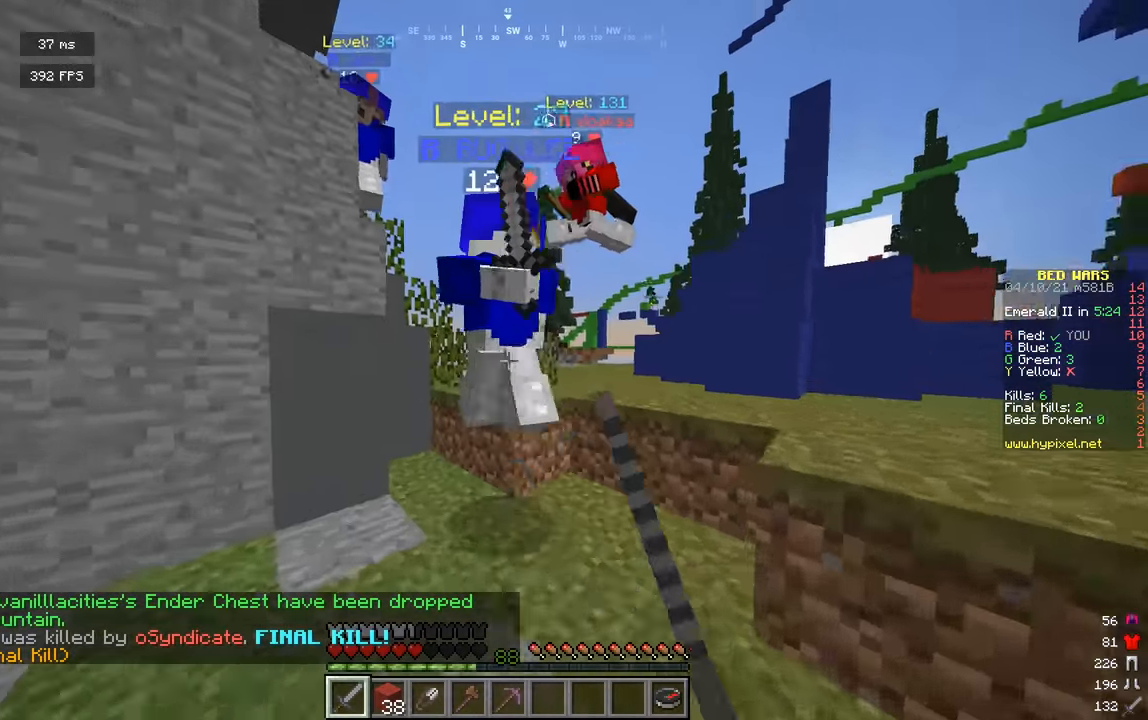
{"keys": ["d", "w"], "mouse": ["left"], "events": [[108, "d", "down"], [163, "a", "up"]]}
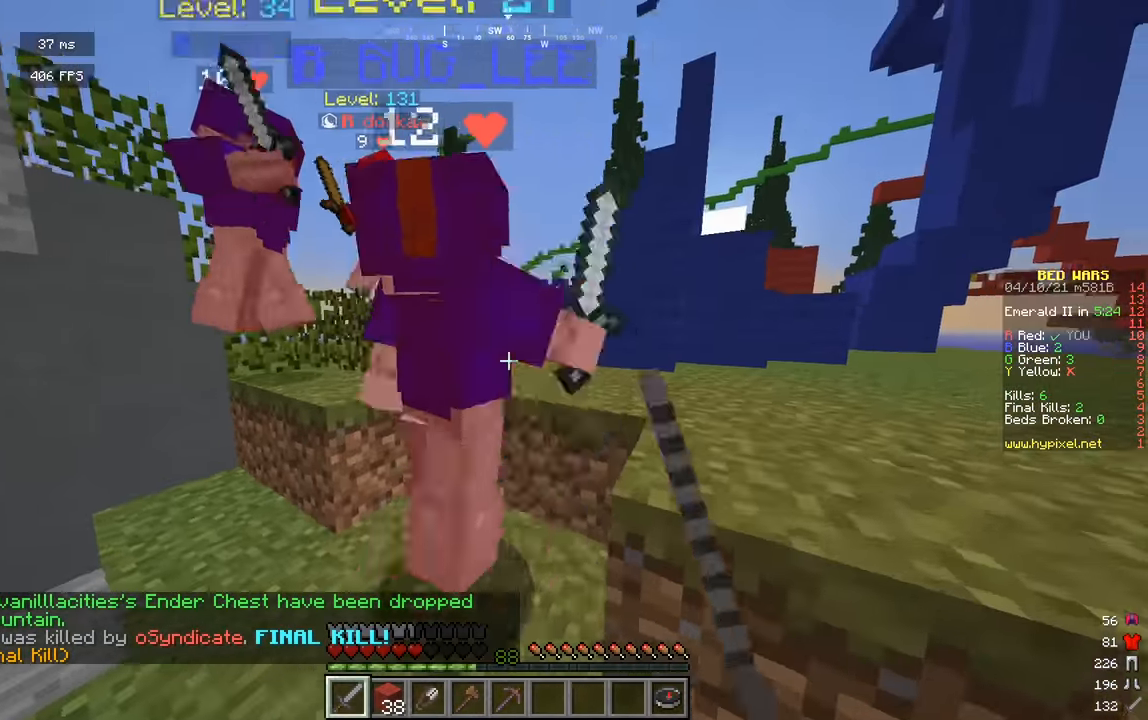
{"keys": ["d", "w"], "mouse": ["left"], "events": []}
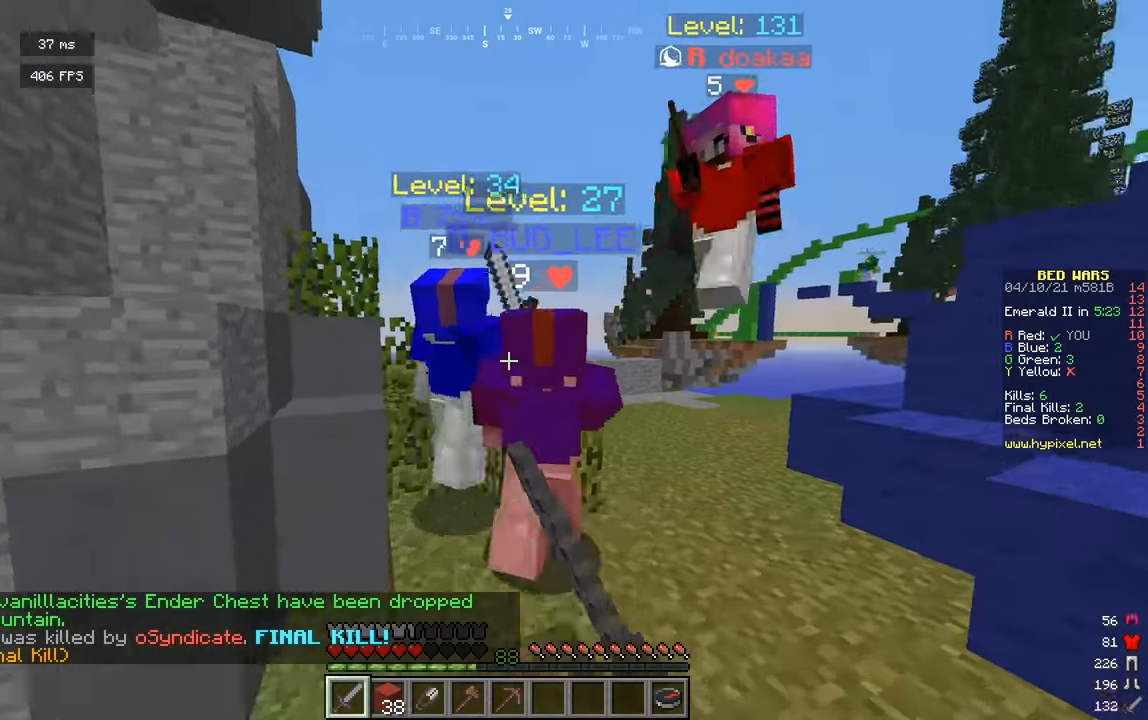
{"keys": ["a", "w"], "mouse": ["left"], "events": [[90, "a", "down"], [144, "d", "up"]]}
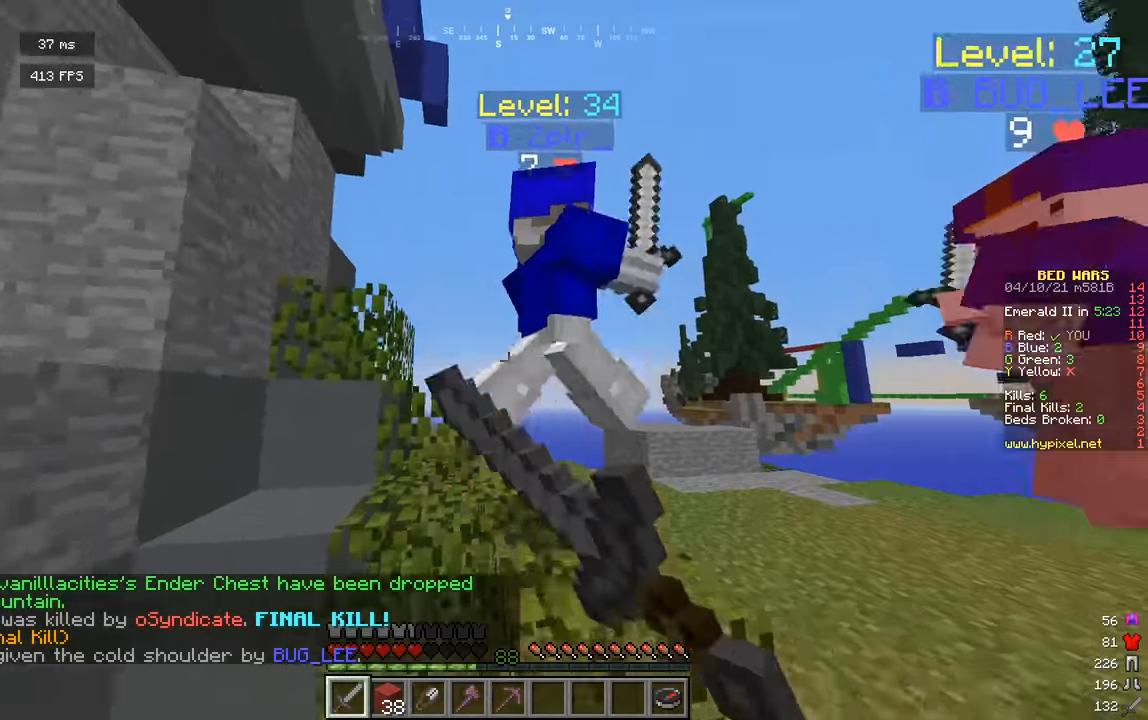
{"keys": ["w"], "mouse": ["left"], "events": [[163, "a", "up"], [289, "mouse_left", "up"], [325, "mouse_left", "down"]]}
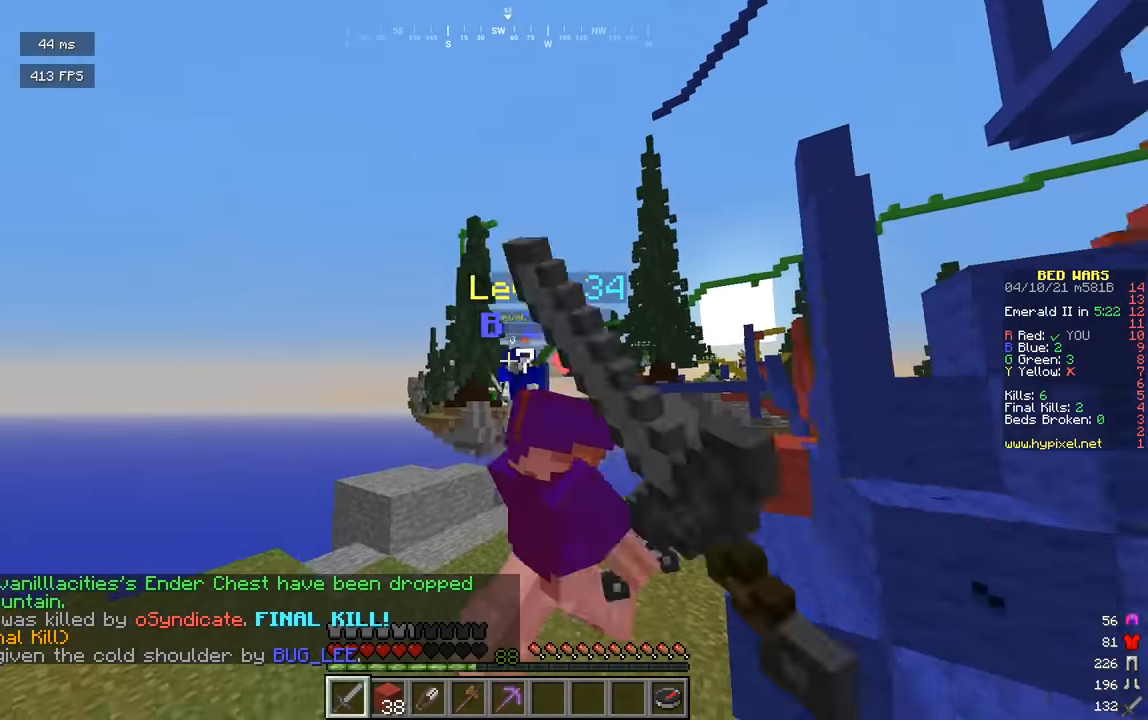
{"keys": ["w"], "mouse": ["left"], "events": []}
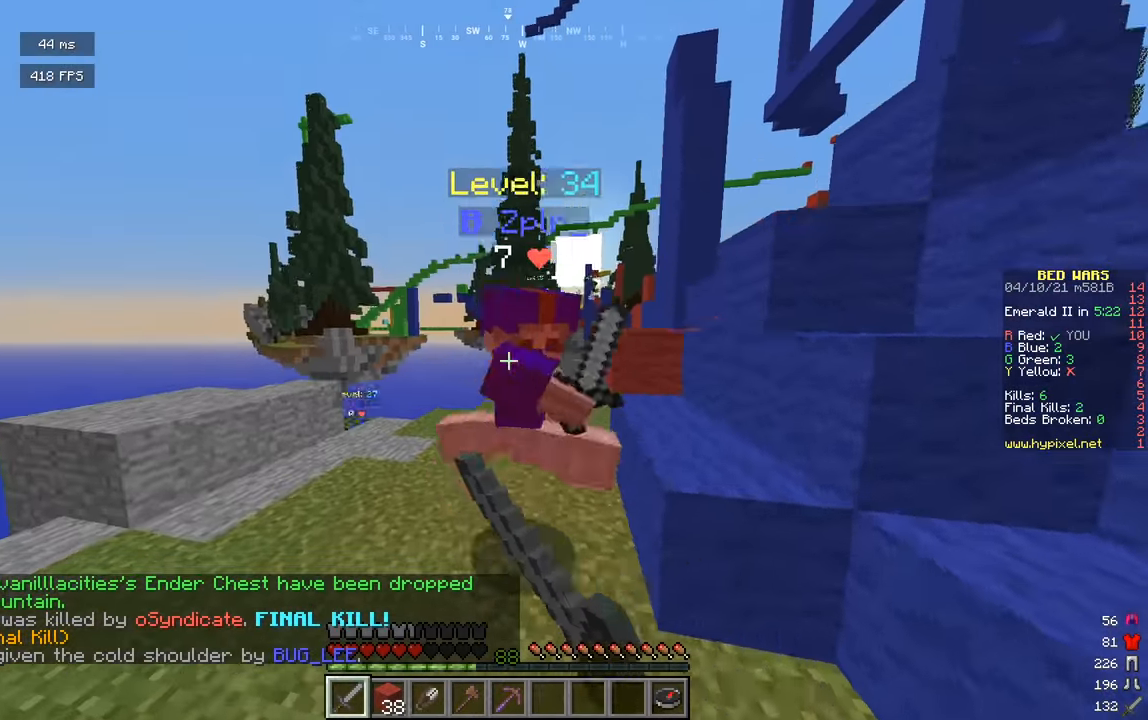
{"keys": ["w"], "mouse": [], "events": [[235, "mouse_left", "up"], [271, "d", "down"], [271, "mouse_left", "down"], [470, "d", "up"], [488, "mouse_left", "up"]]}
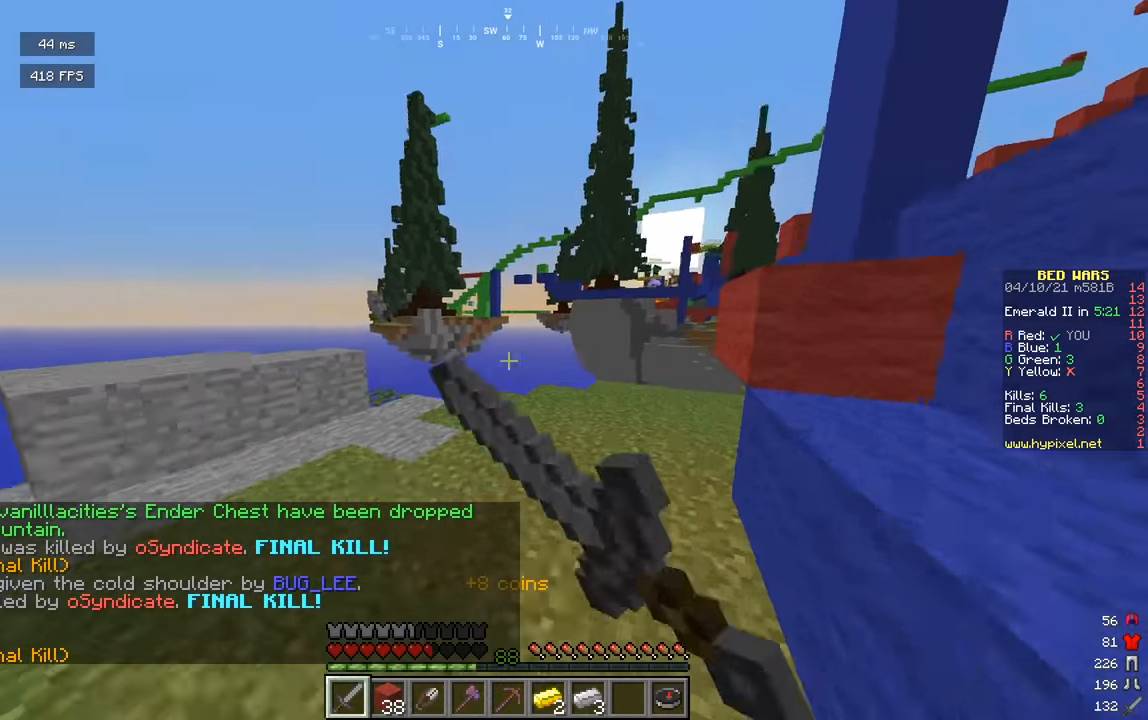
{"keys": ["w"], "mouse": [], "events": [[54, "a", "down"], [451, "a", "up"]]}
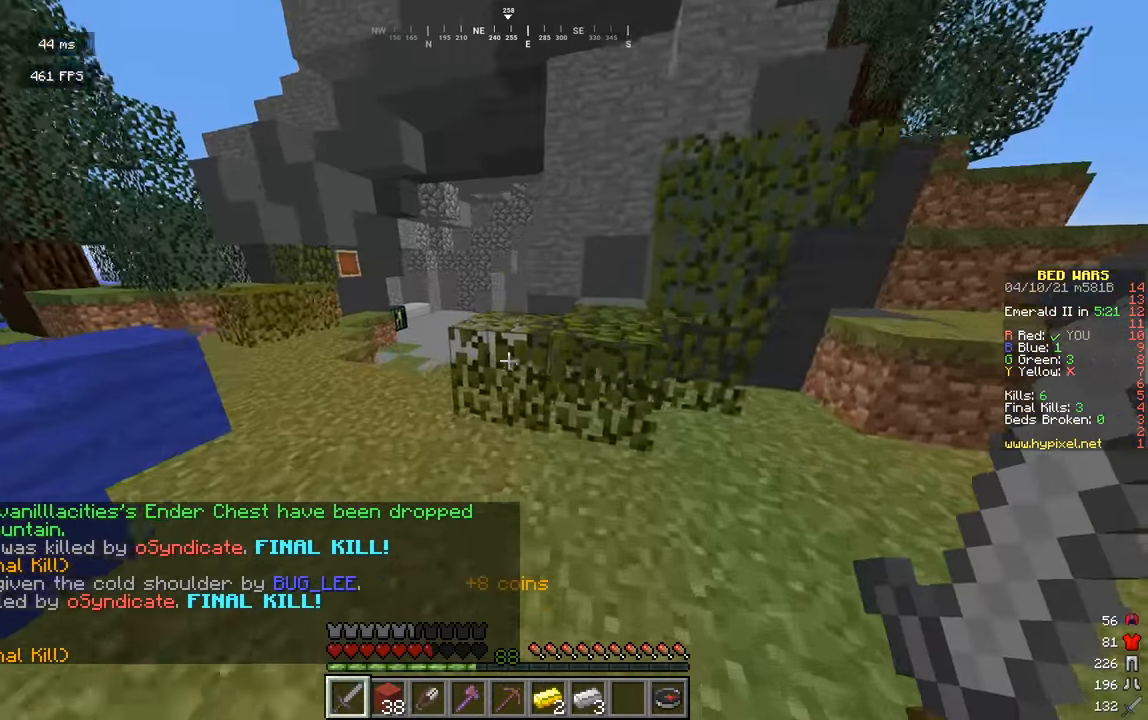
{"keys": ["w"], "mouse": [], "events": []}
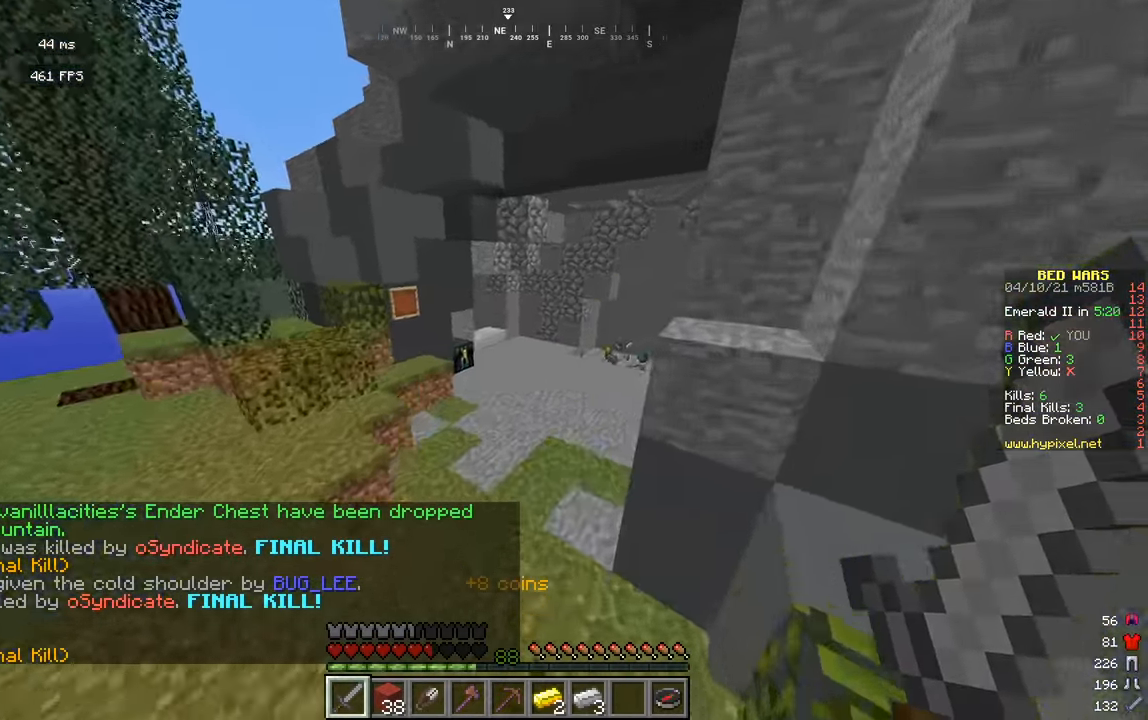
{"keys": [], "mouse": [], "events": [[108, "w", "up"]]}
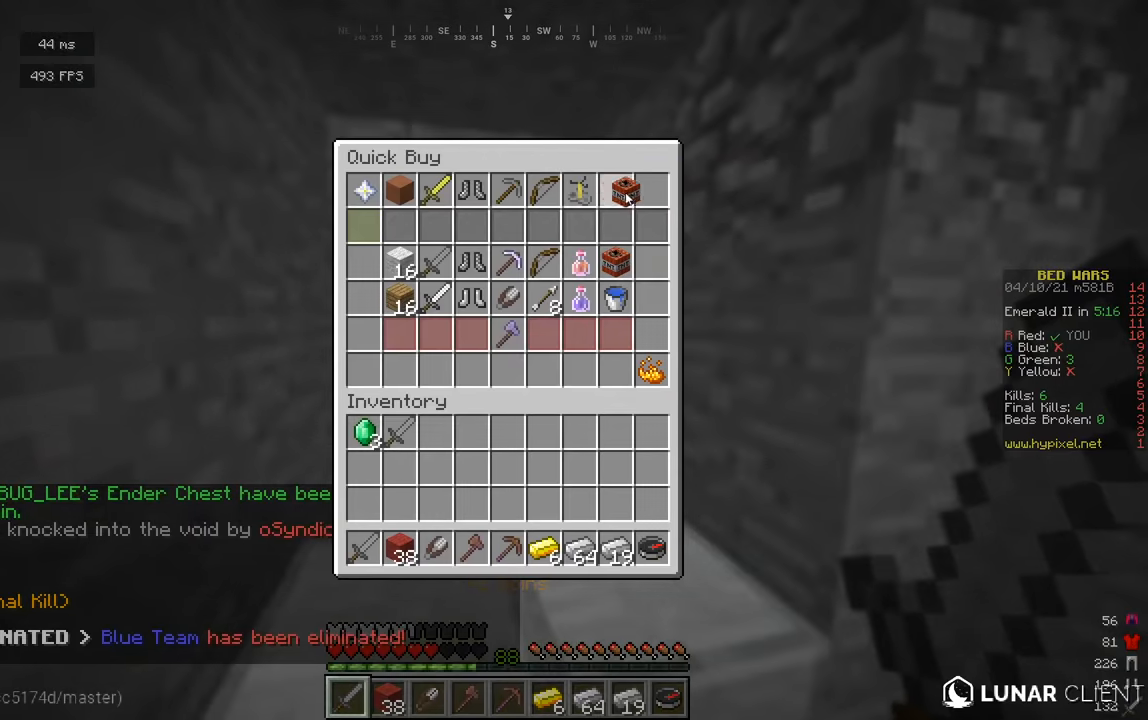
{"keys": [], "mouse": [], "events": []}
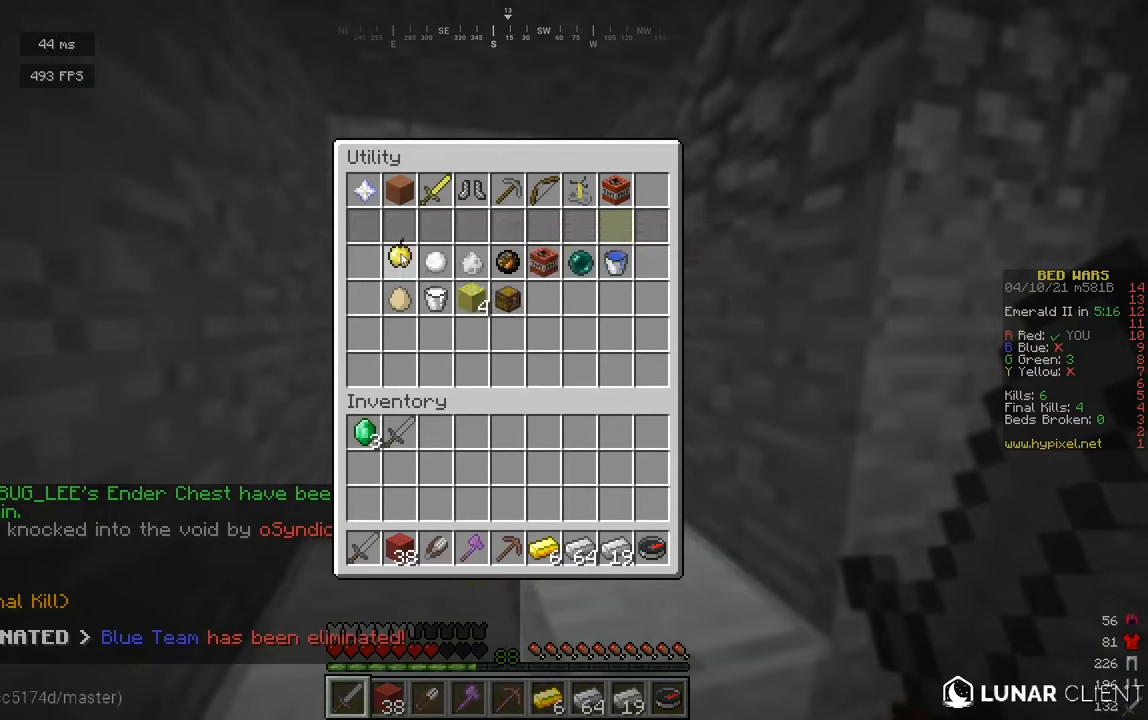
{"keys": [], "mouse": [], "events": []}
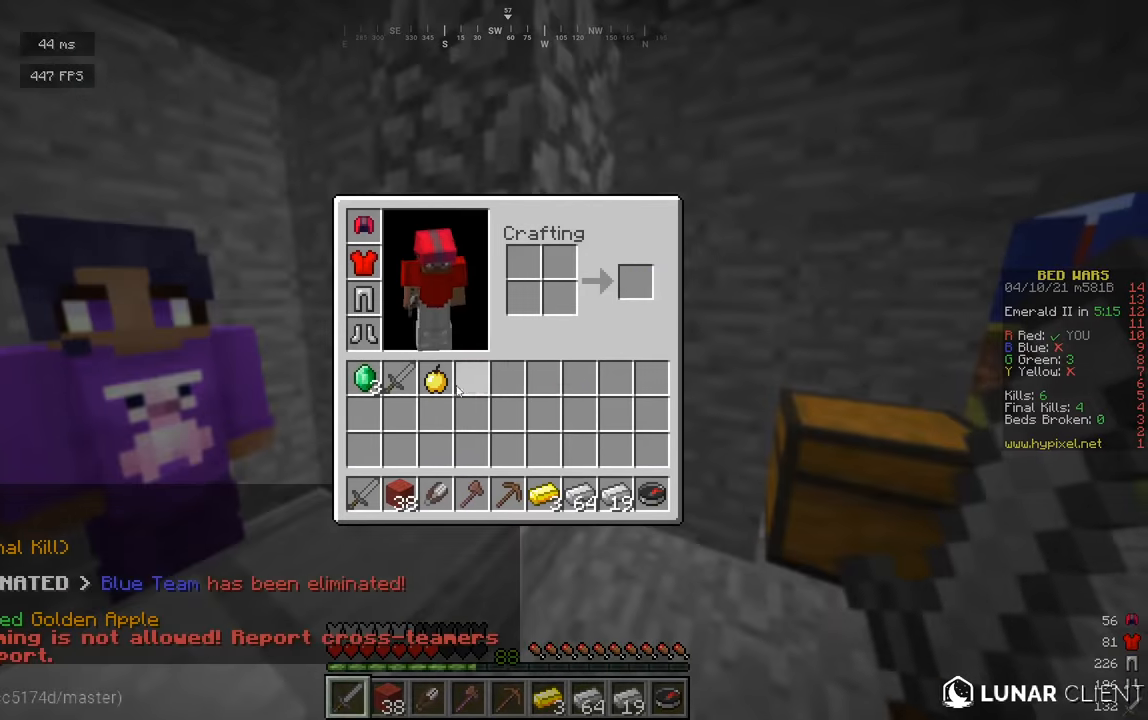
{"keys": [], "mouse": [], "events": []}
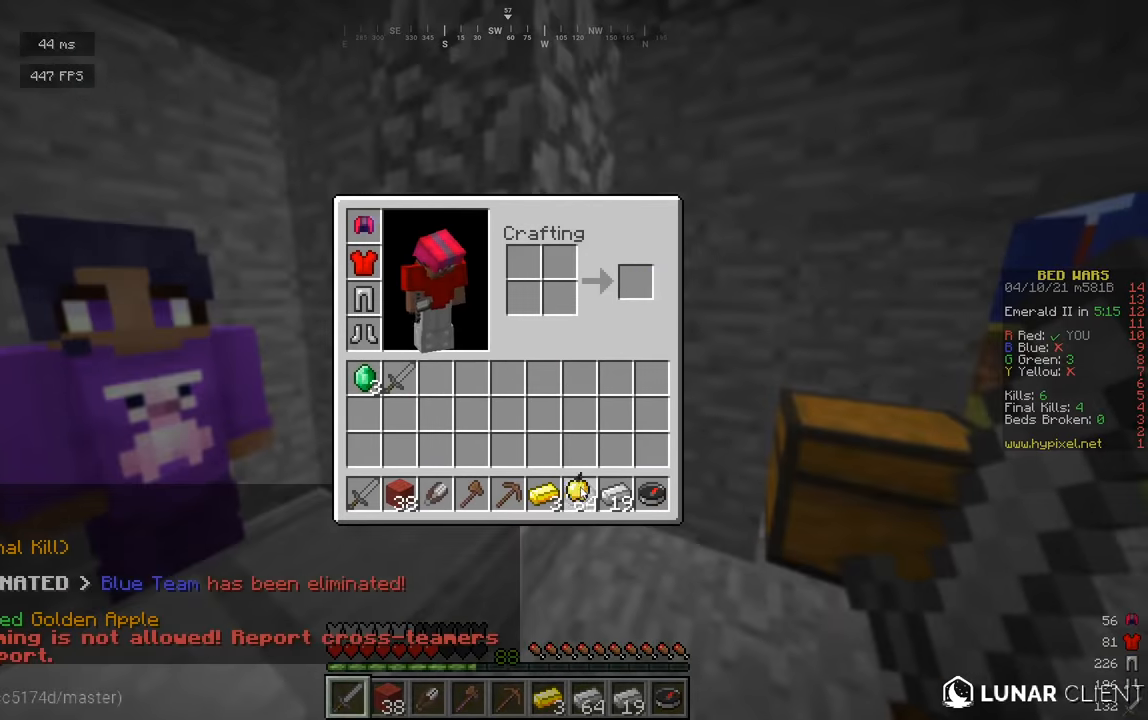
{"keys": [], "mouse": [], "events": []}
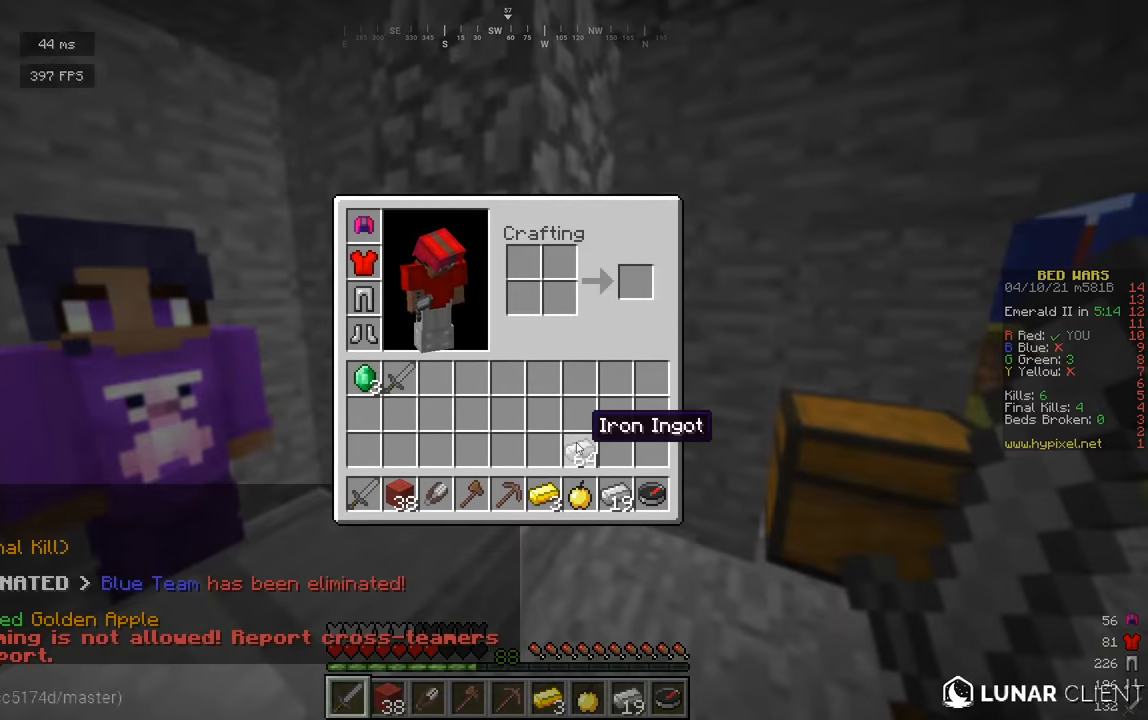
{"keys": ["w"], "mouse": [], "events": [[361, "w", "down"]]}
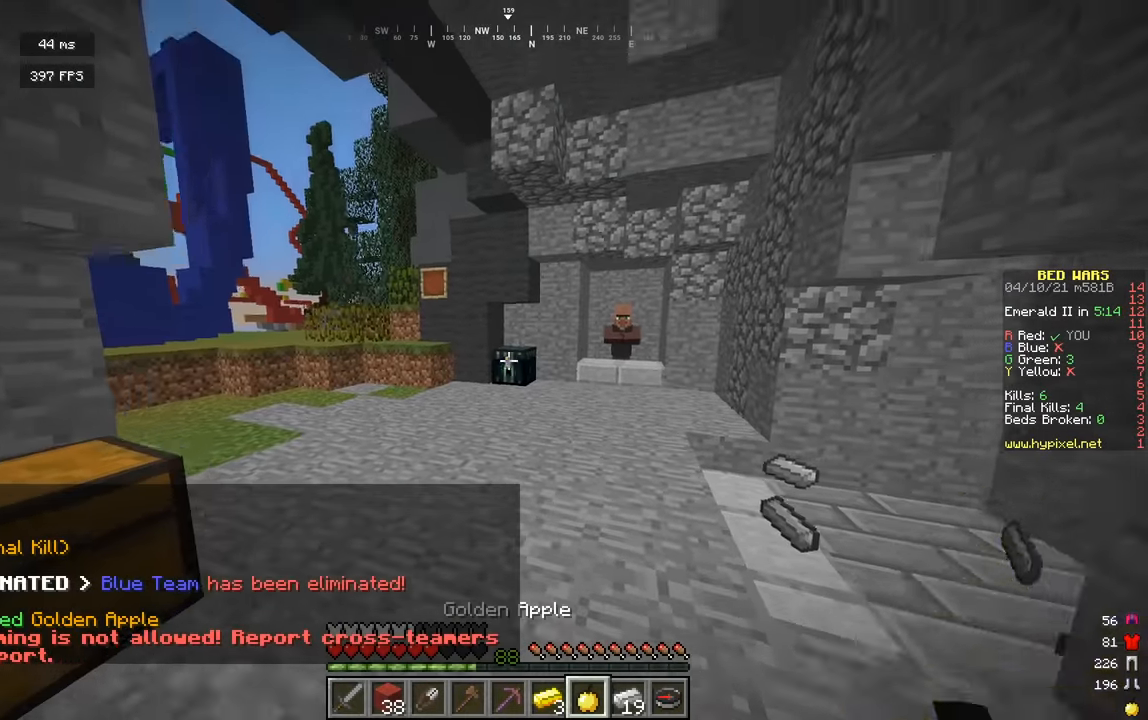
{"keys": ["w"], "mouse": ["right"], "events": [[109, "mouse_right", "down"]]}
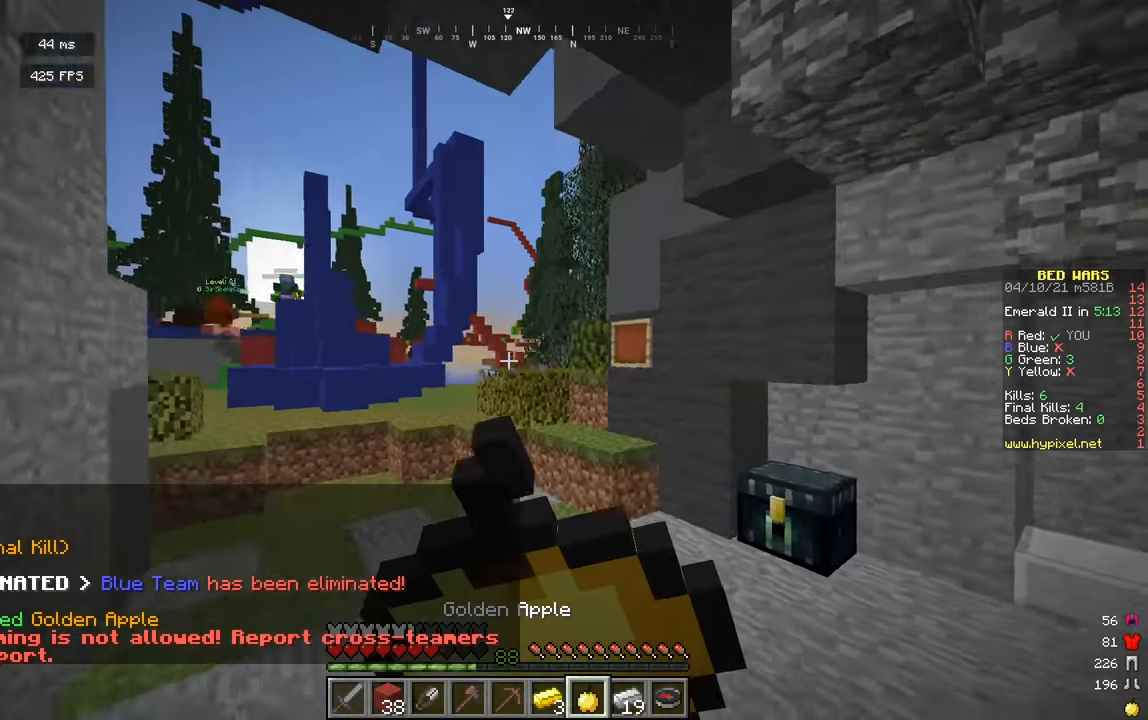
{"keys": ["d", "w"], "mouse": ["right"], "events": [[54, "d", "down"]]}
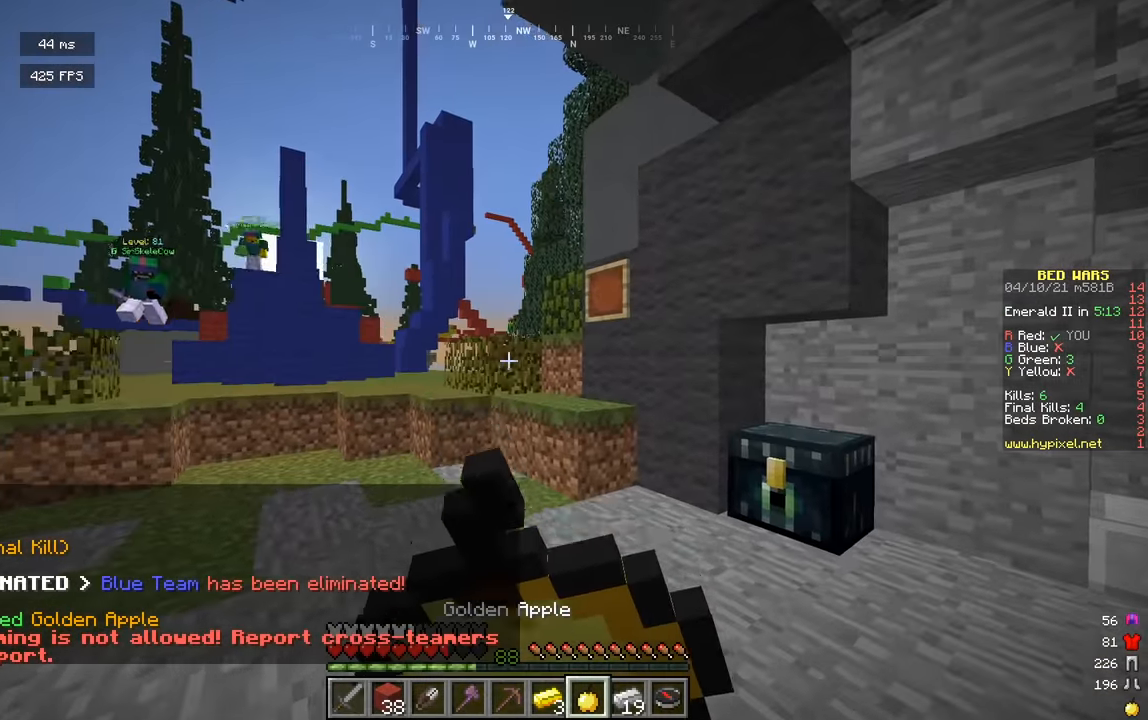
{"keys": ["a"], "mouse": ["right"], "events": [[253, "d", "up"], [397, "a", "down"], [433, "w", "up"]]}
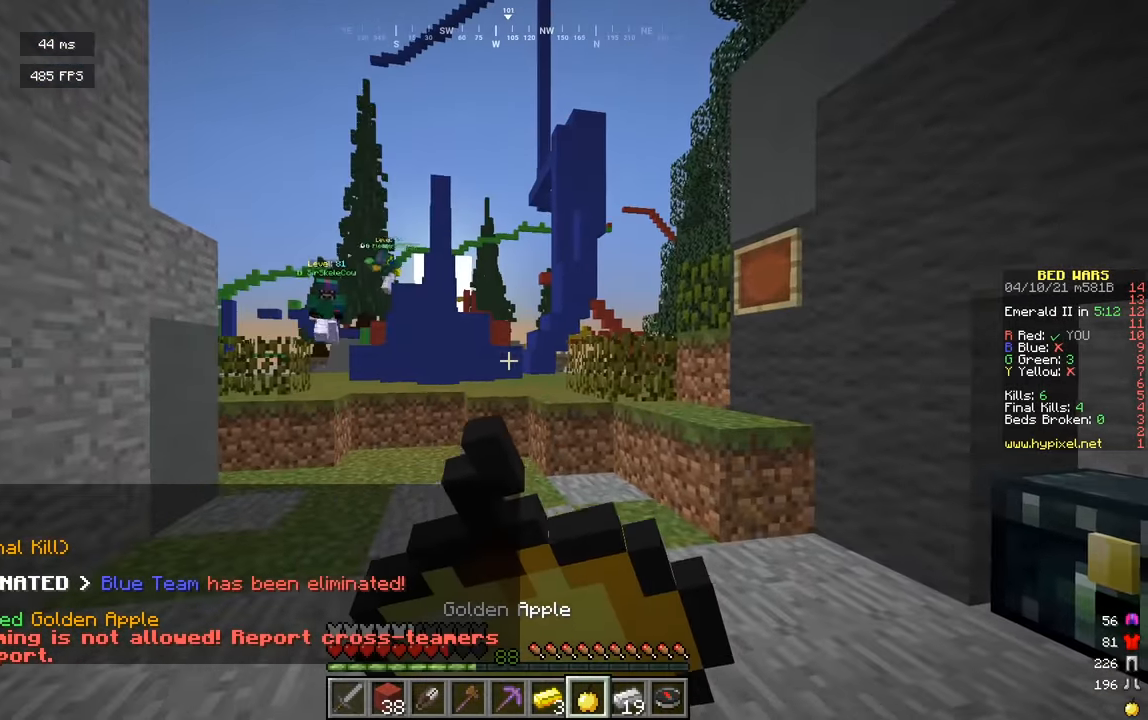
{"keys": [], "mouse": [], "events": [[54, "s", "down"], [252, "a", "up"], [252, "d", "down"], [270, "s", "up"], [343, "d", "up"], [343, "mouse_right", "up"]]}
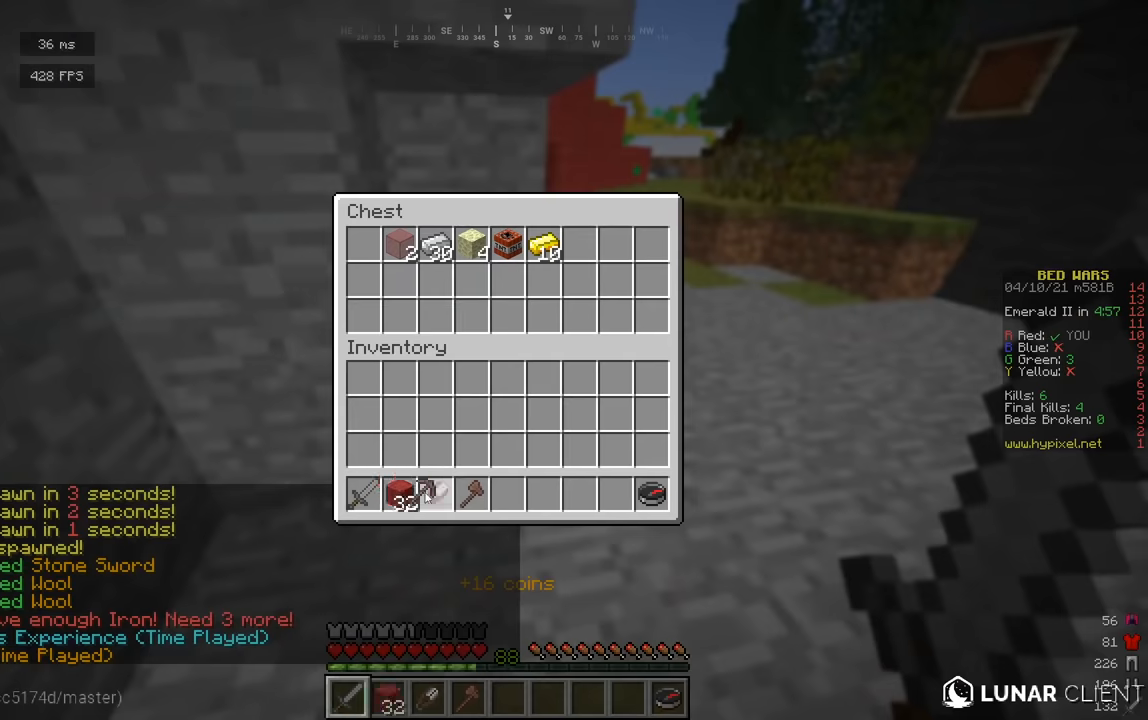
{"keys": [], "mouse": [], "events": []}
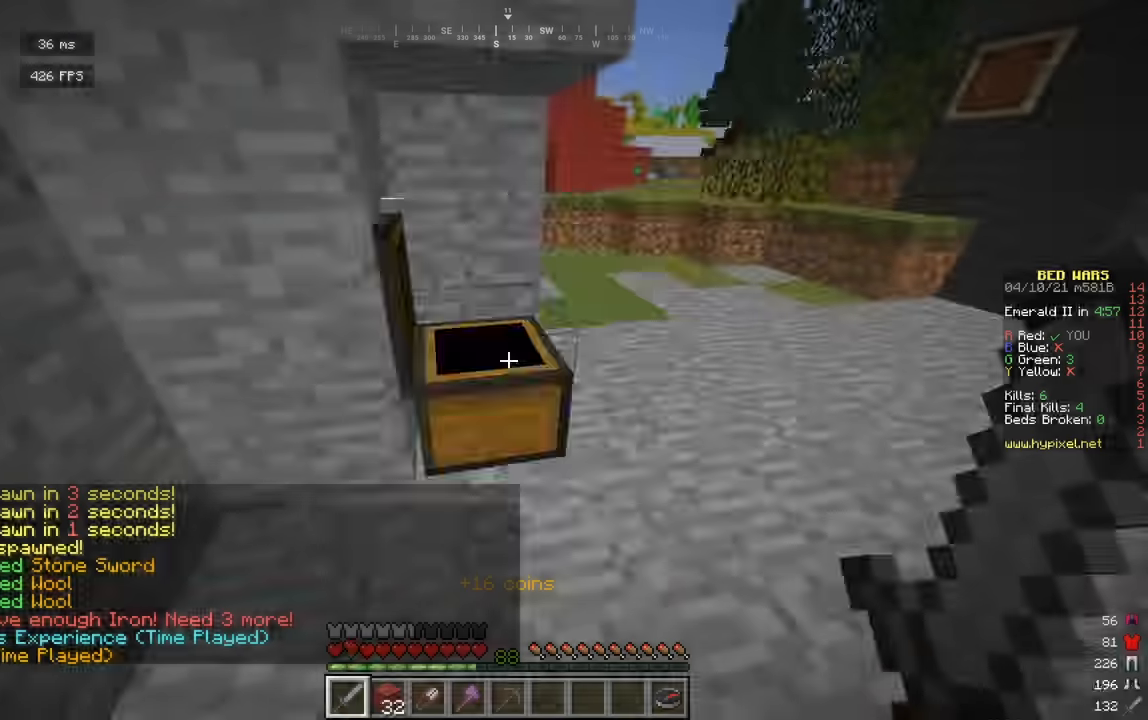
{"keys": ["w"], "mouse": [], "events": [[362, "w", "down"]]}
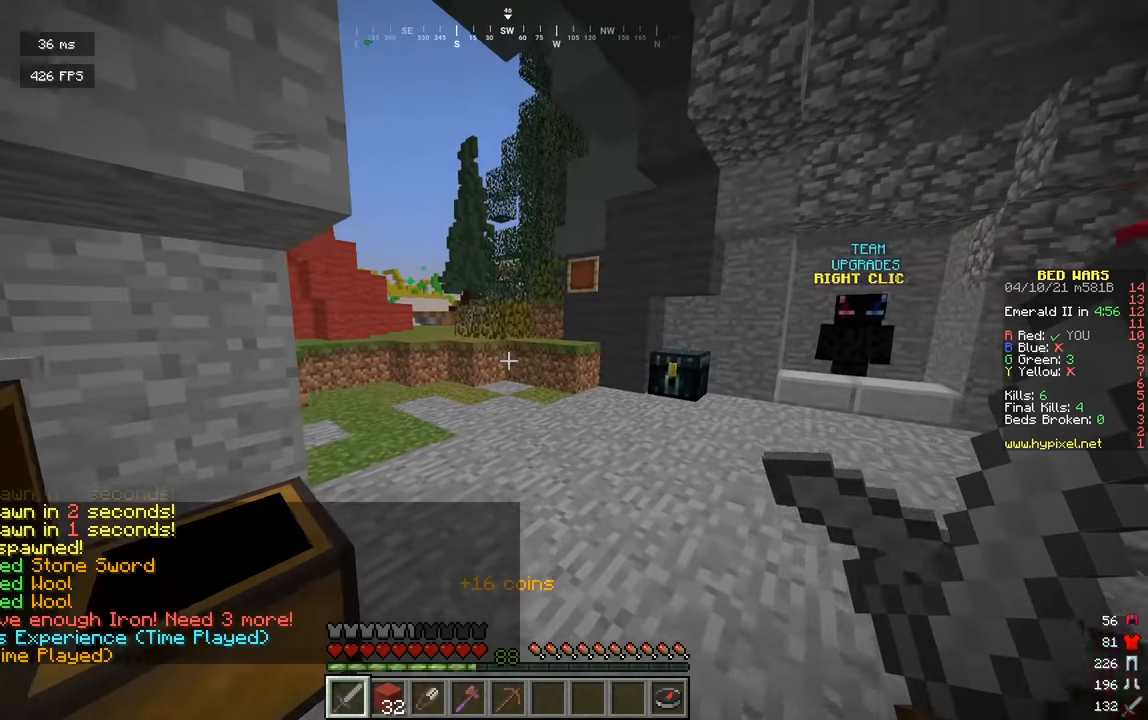
{"keys": ["a", "w"], "mouse": [], "events": [[37, "d", "down"], [145, "d", "up"], [416, "a", "down"]]}
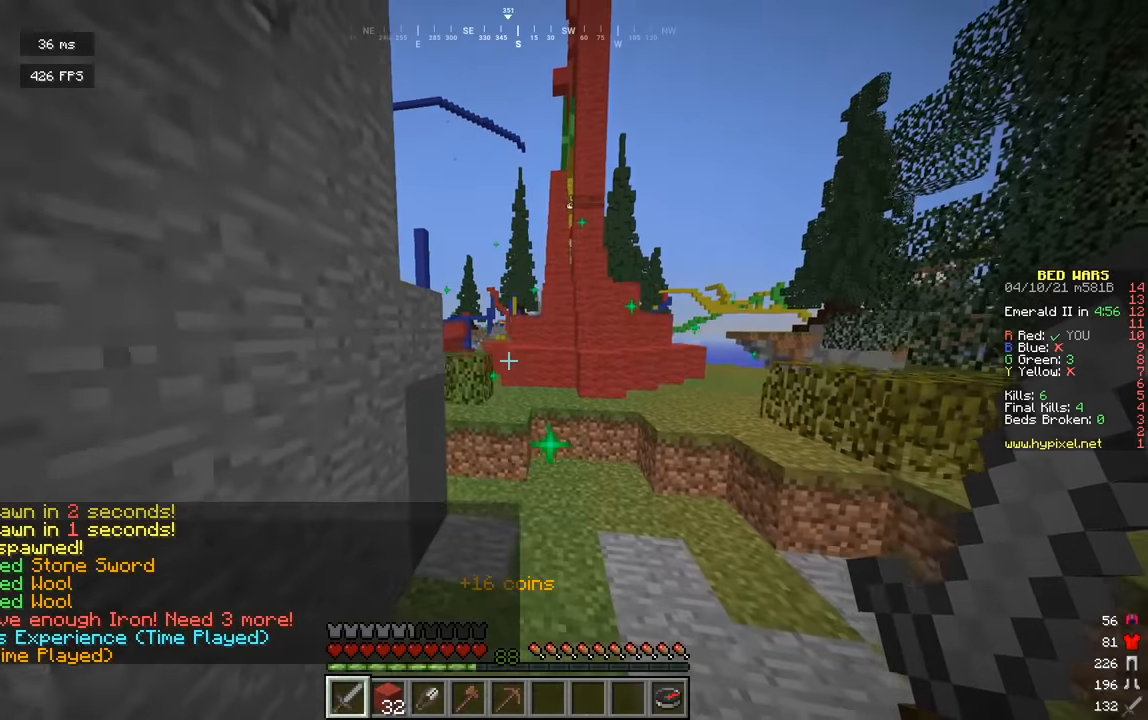
{"keys": ["w"], "mouse": [], "events": [[180, "a", "up"]]}
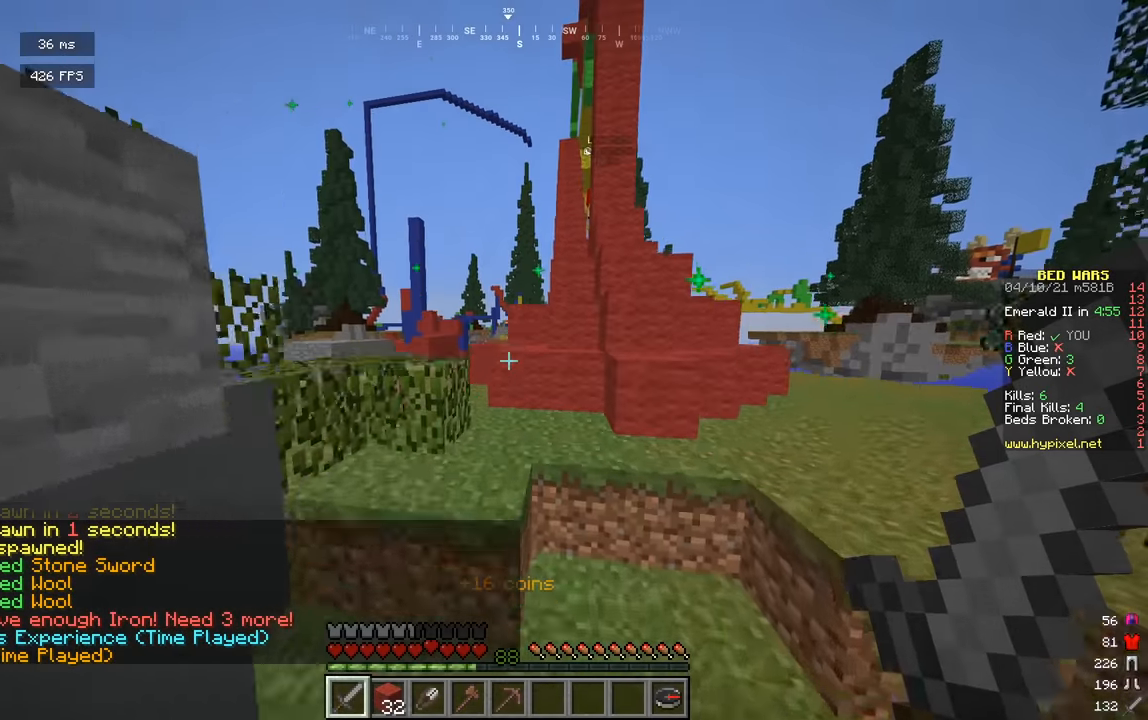
{"keys": ["a", "w"], "mouse": [], "events": [[54, "d", "down"], [163, "a", "down"], [217, "d", "up"]]}
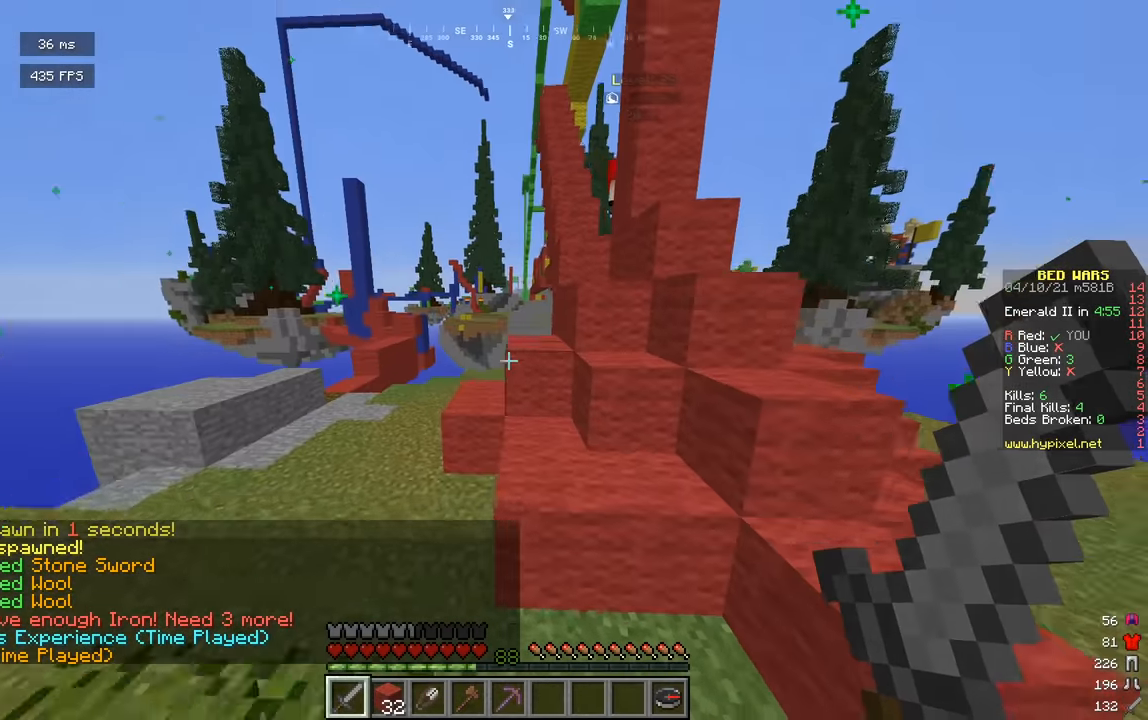
{"keys": ["a", "w"], "mouse": [], "events": [[36, "a", "up"], [36, "d", "down"], [144, "d", "up"], [397, "a", "down"]]}
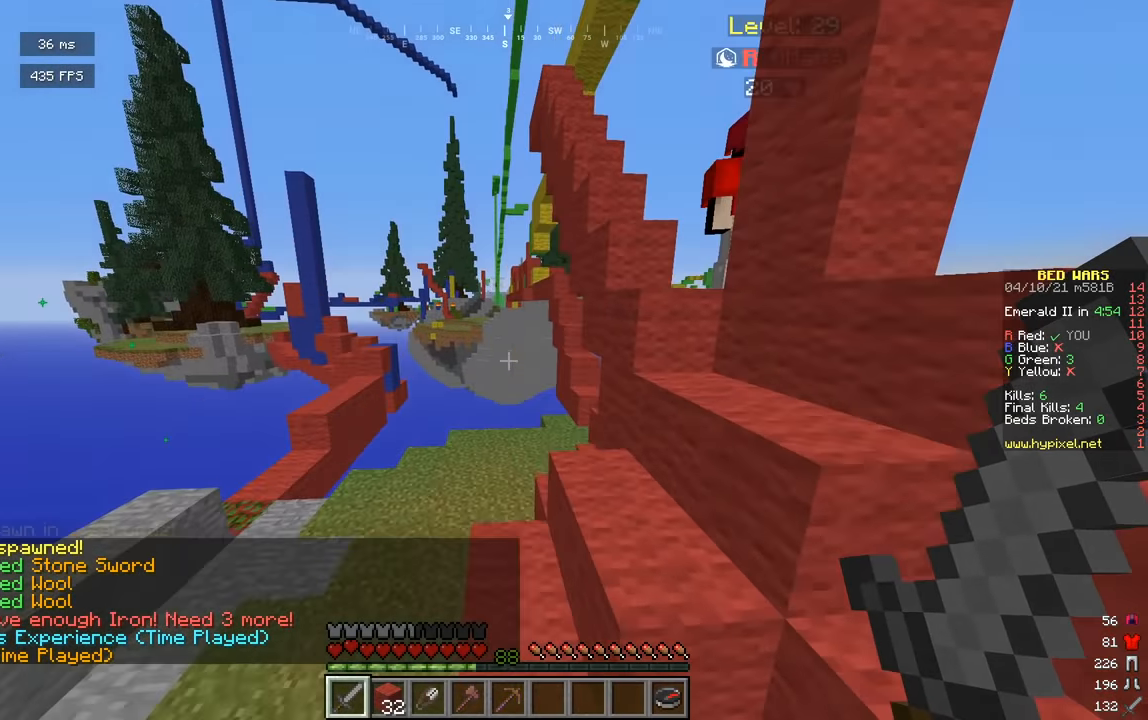
{"keys": ["d"], "mouse": [], "events": [[72, "w", "up"], [90, "a", "up"], [199, "d", "down"]]}